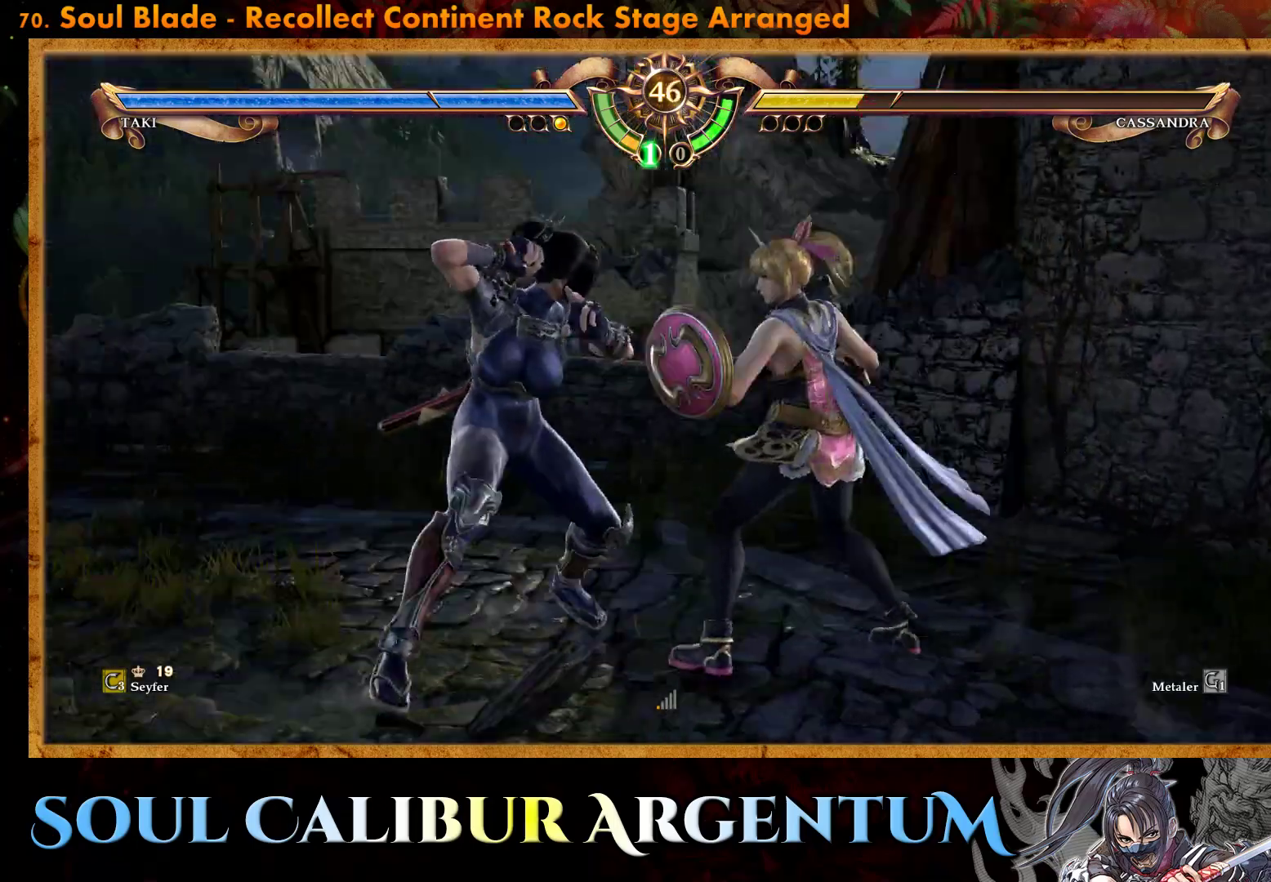
Gameplay with a controller (PlayStation layout); each line is a JSON object with the inputs held at the frame after it. "events" lists button and stick changes between this image and that frame as [ms after this image, input, new state], when the widget could be followed in between. Not read: left_stick right_stick.
{"buttons": ["CIRCLE"], "events": [[50, "CROSS", "up"], [50, "DPAD_UP", "down"], [367, "TRIANGLE", "down"], [417, "DPAD_UP", "up"], [467, "CIRCLE", "down"], [467, "TRIANGLE", "up"]]}
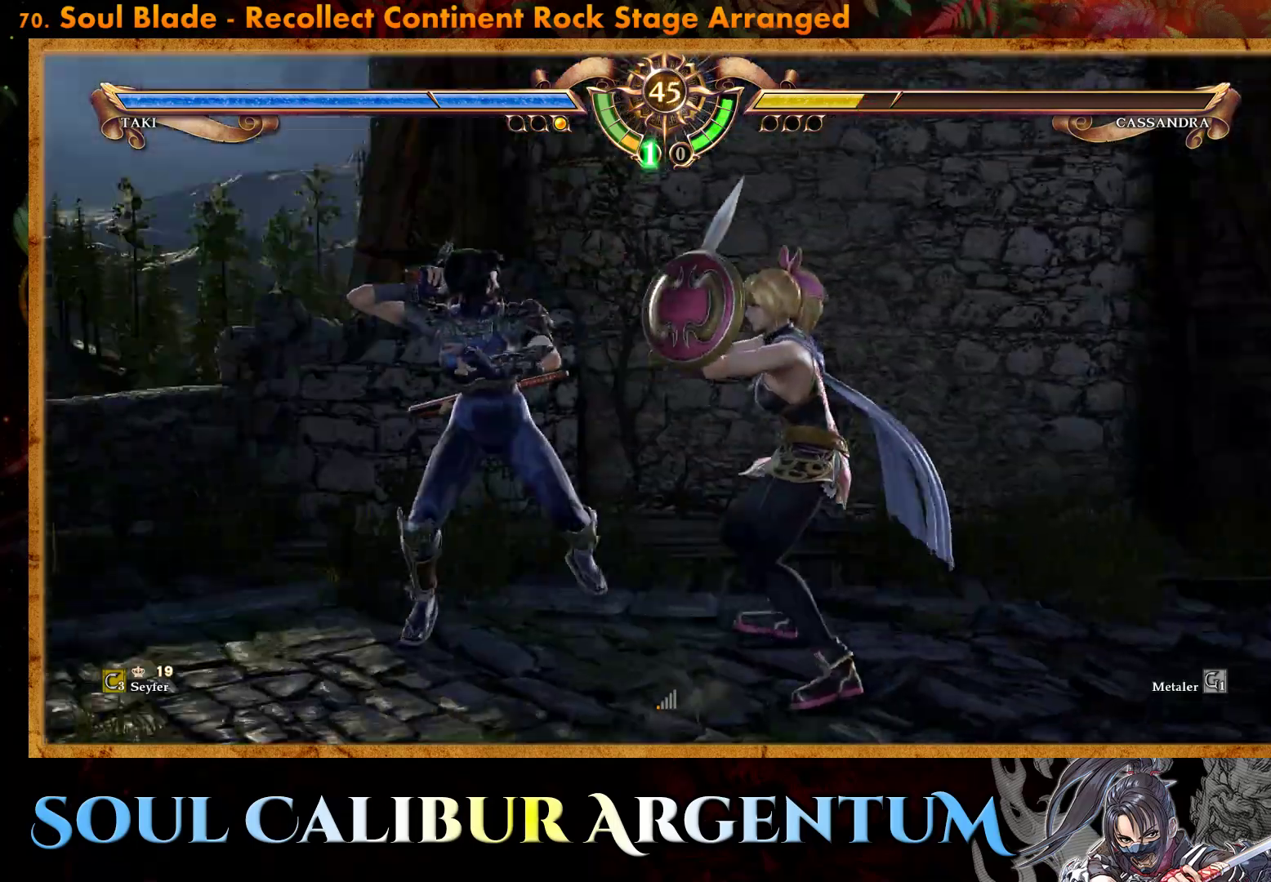
{"buttons": [], "events": [[117, "CIRCLE", "up"]]}
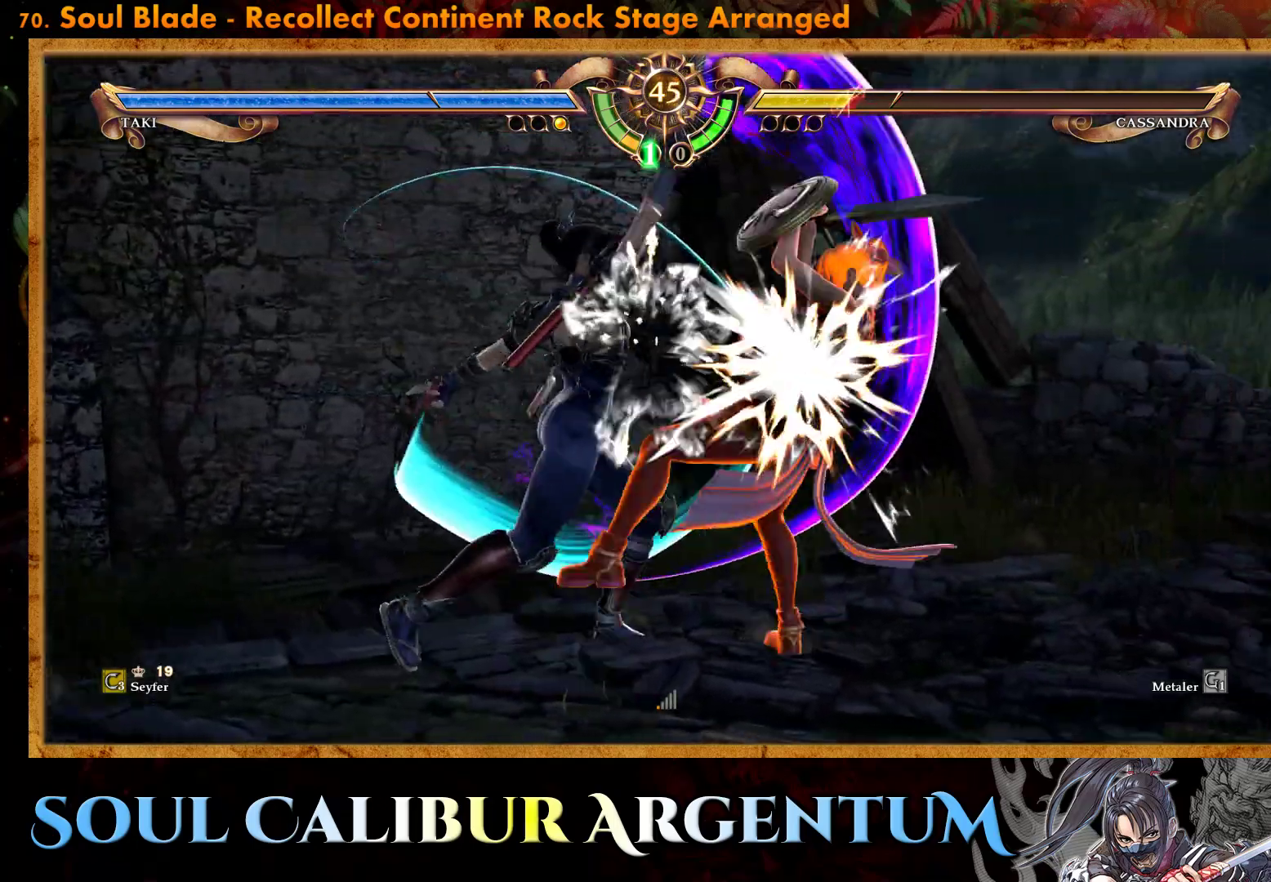
{"buttons": ["CROSS"], "events": [[467, "CROSS", "down"]]}
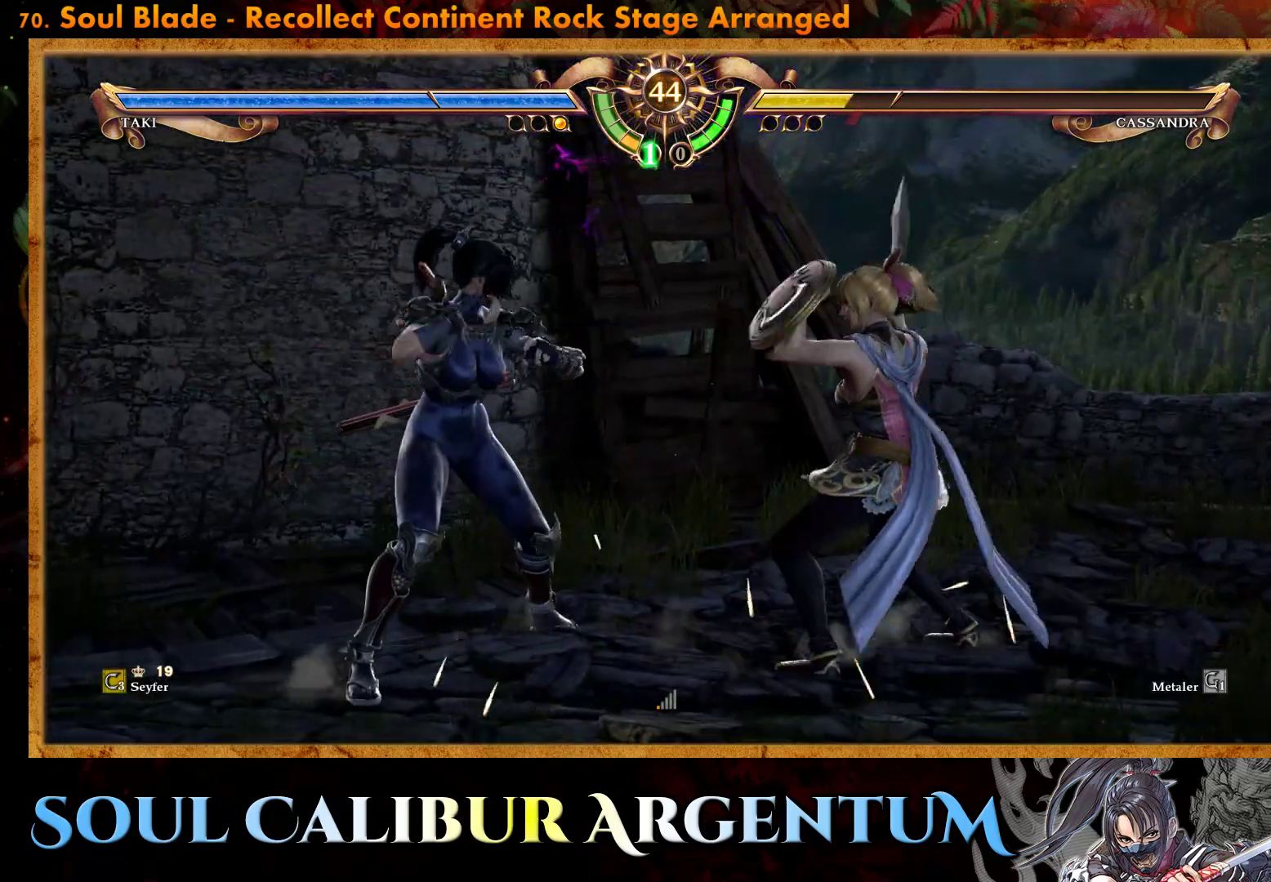
{"buttons": ["CROSS"], "events": []}
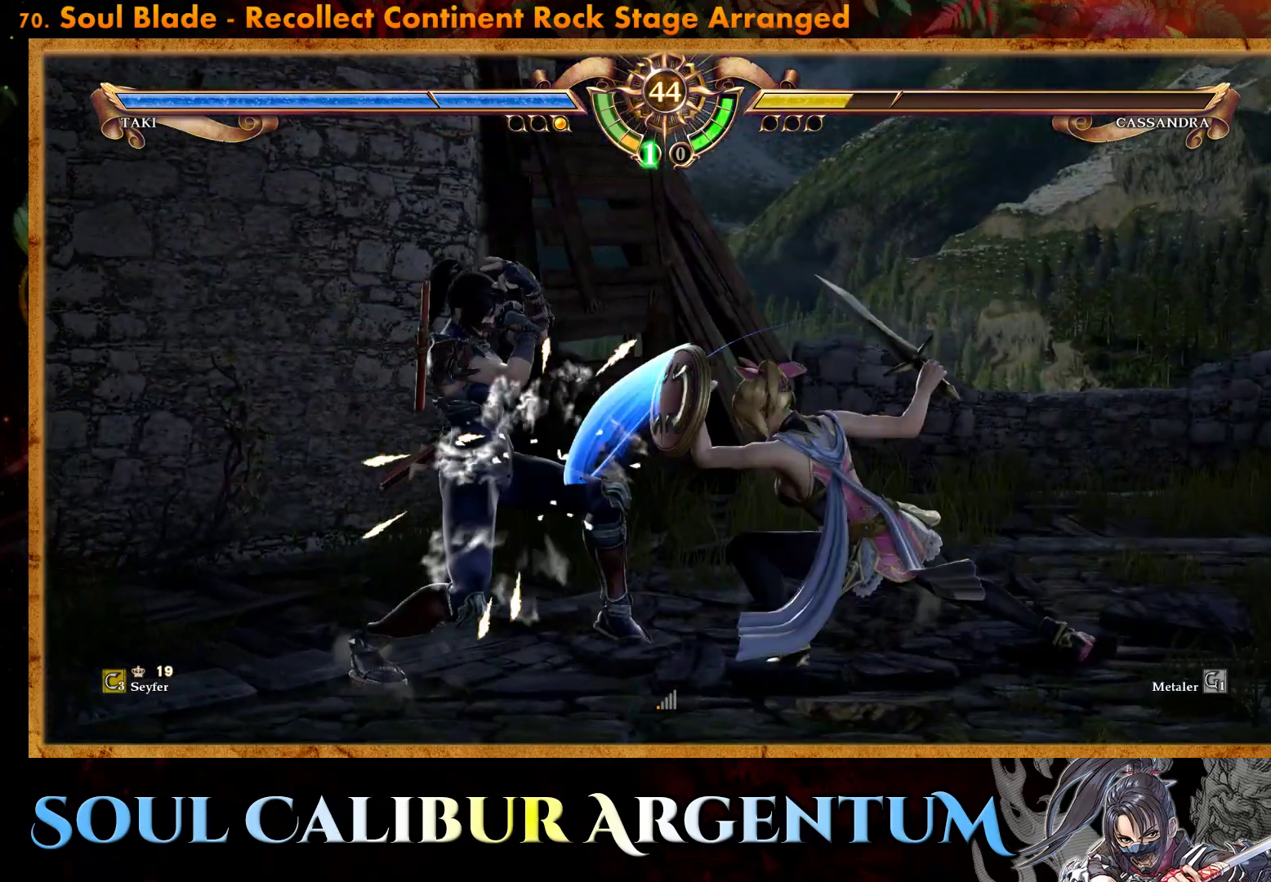
{"buttons": ["CROSS"], "events": [[283, "SQUARE", "down"], [383, "SQUARE", "up"]]}
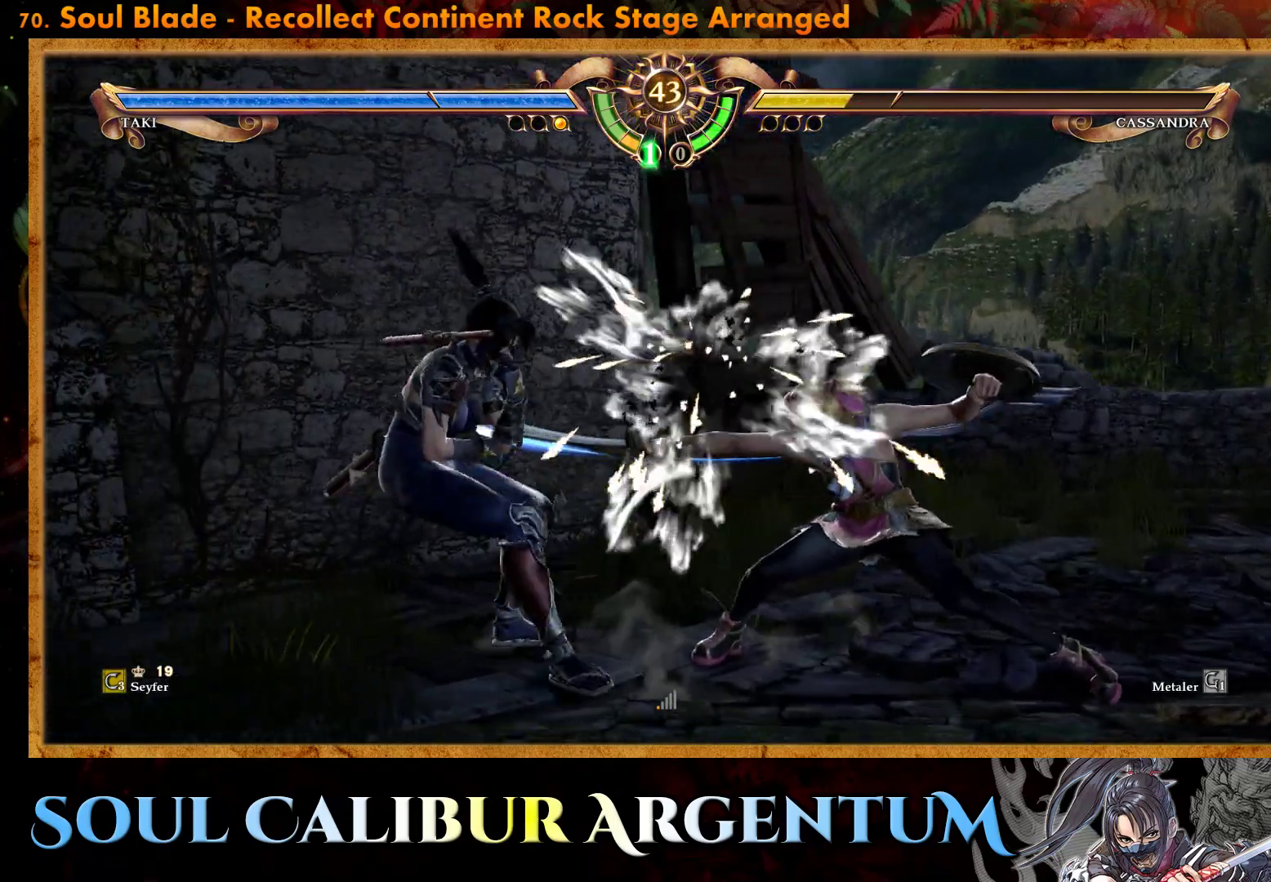
{"buttons": ["CIRCLE"], "events": [[33, "CROSS", "up"], [133, "TRIANGLE", "down"], [267, "TRIANGLE", "up"], [467, "CIRCLE", "down"]]}
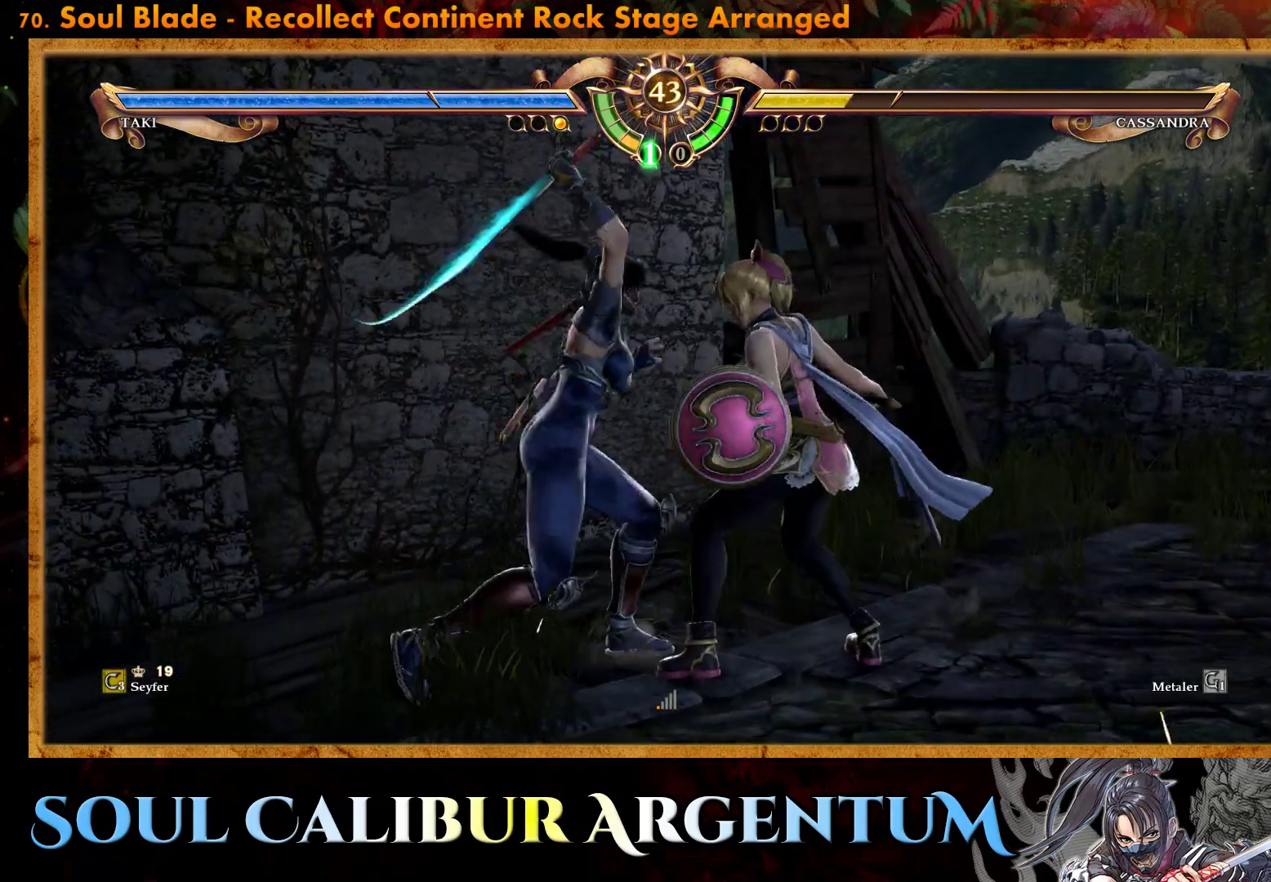
{"buttons": [], "events": [[100, "CIRCLE", "up"]]}
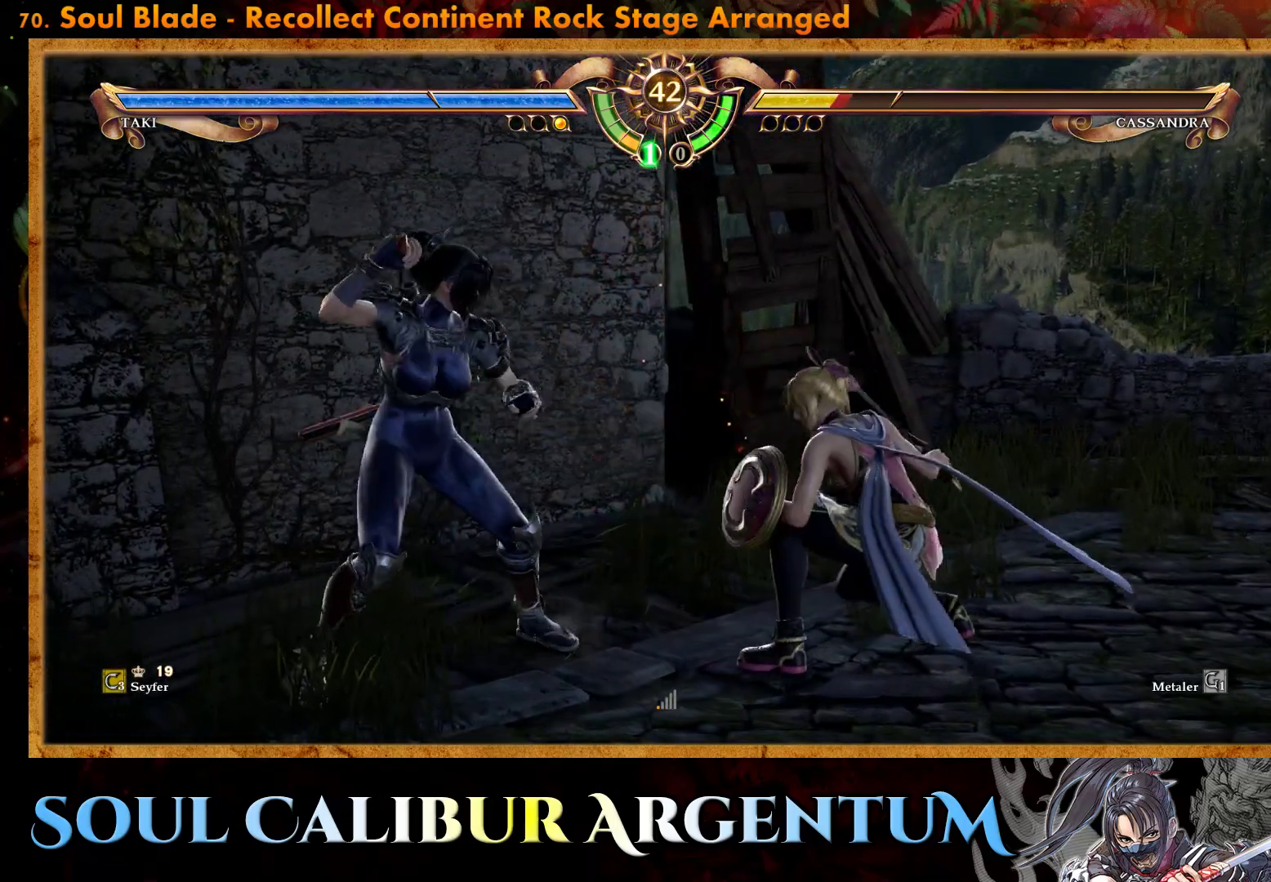
{"buttons": ["CROSS"], "events": [[233, "CROSS", "down"]]}
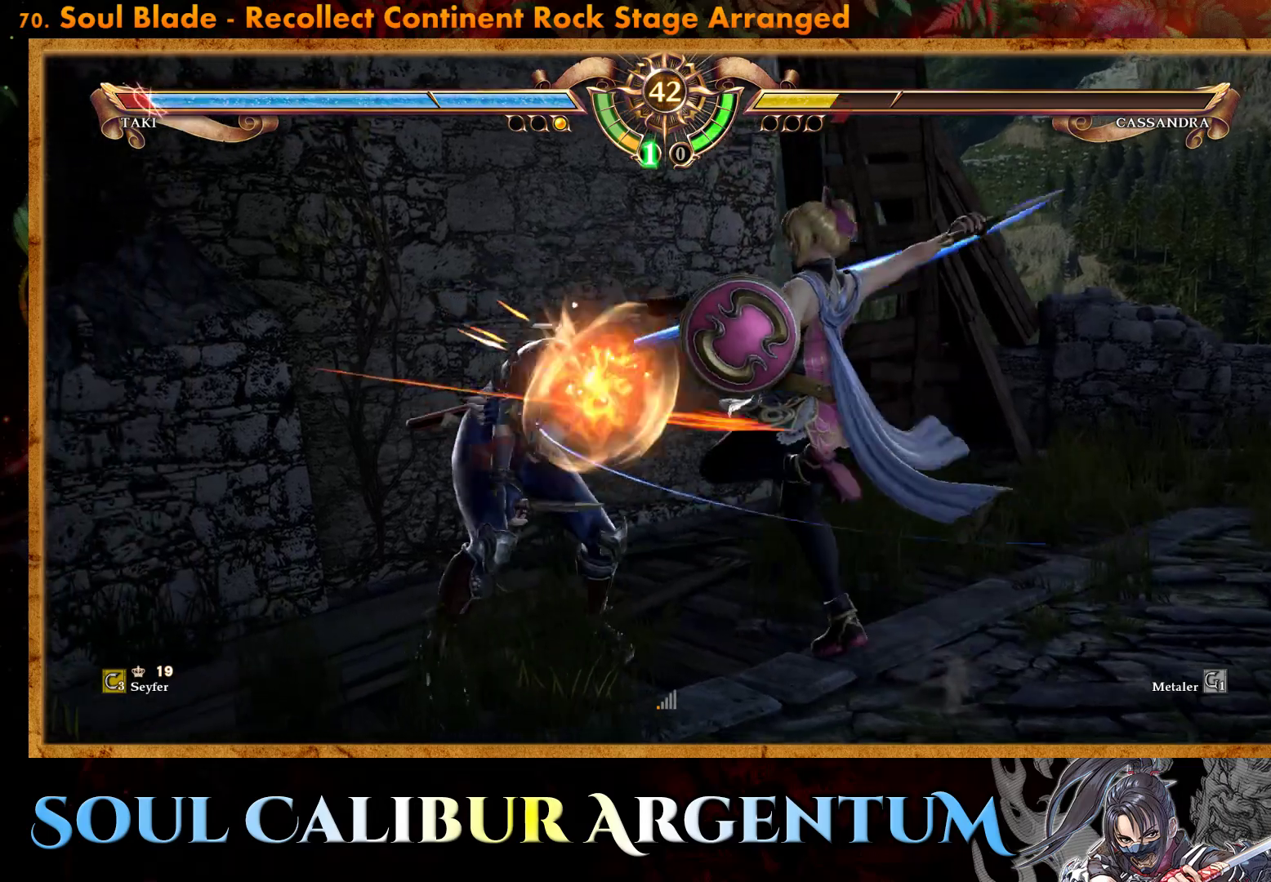
{"buttons": [], "events": [[133, "CROSS", "up"], [267, "TRIANGLE", "down"], [350, "TRIANGLE", "up"], [433, "TRIANGLE", "down"], [500, "TRIANGLE", "up"]]}
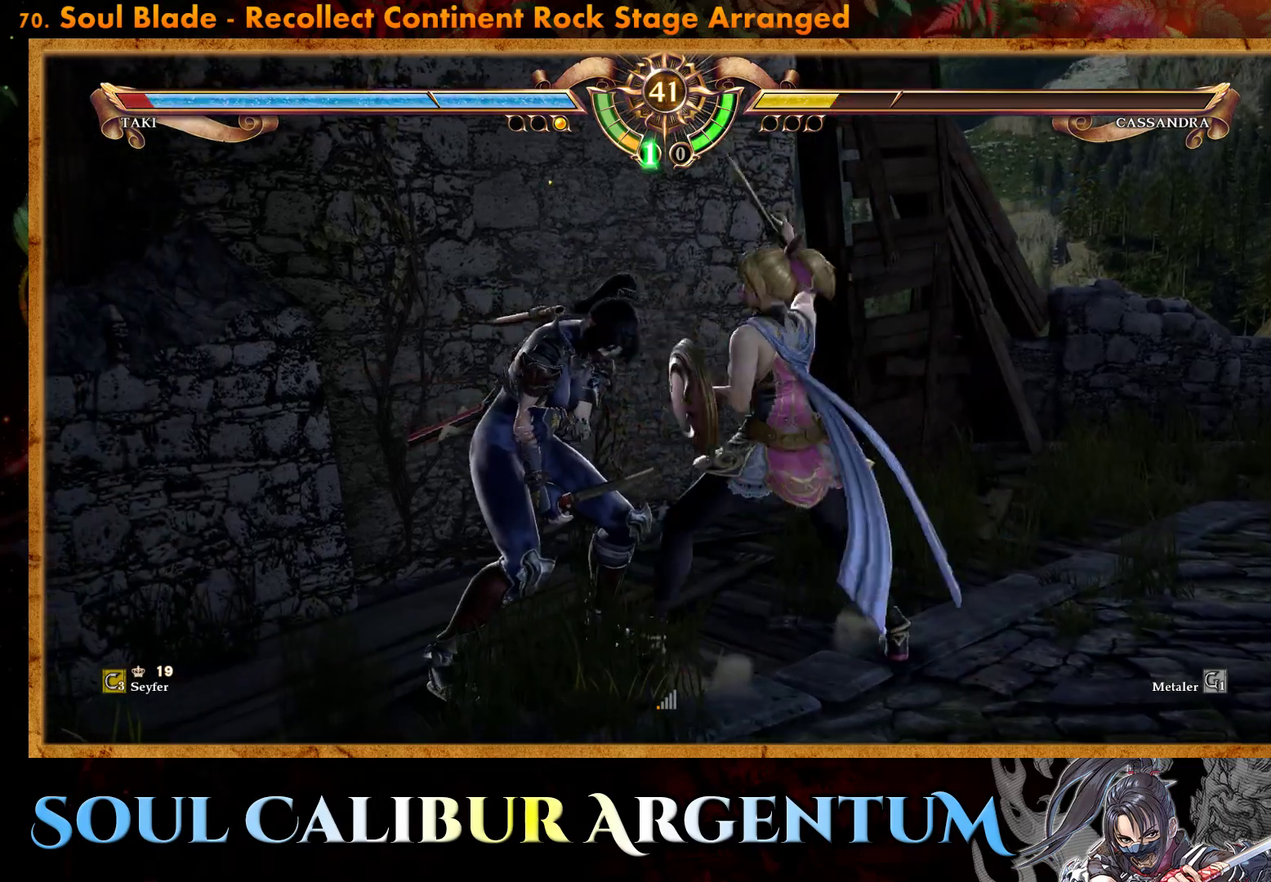
{"buttons": ["CROSS"], "events": [[67, "DPAD_LEFT", "down"], [67, "TRIANGLE", "down"], [133, "TRIANGLE", "up"], [400, "DPAD_LEFT", "up"], [483, "CROSS", "down"]]}
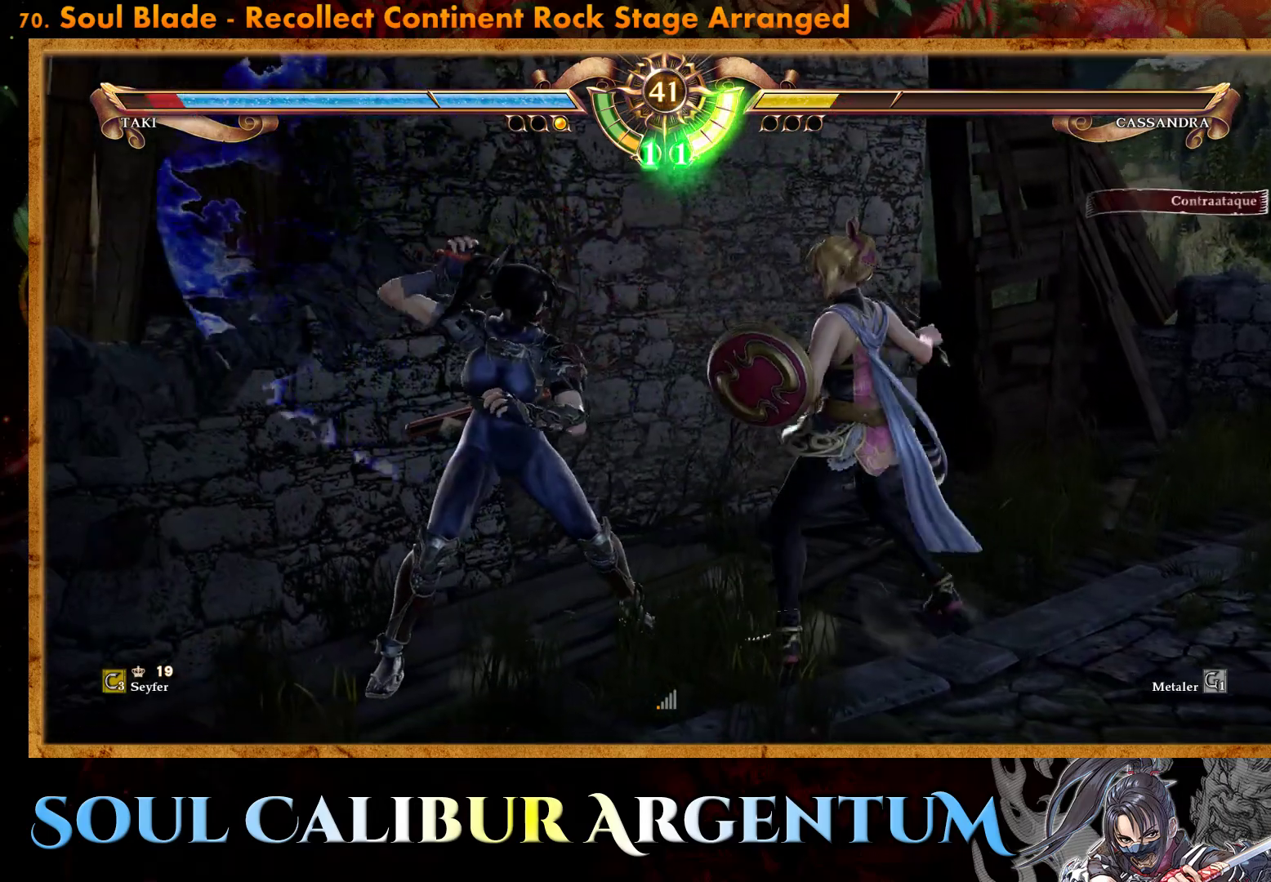
{"buttons": ["CROSS"], "events": [[250, "SQUARE", "down"], [350, "SQUARE", "up"]]}
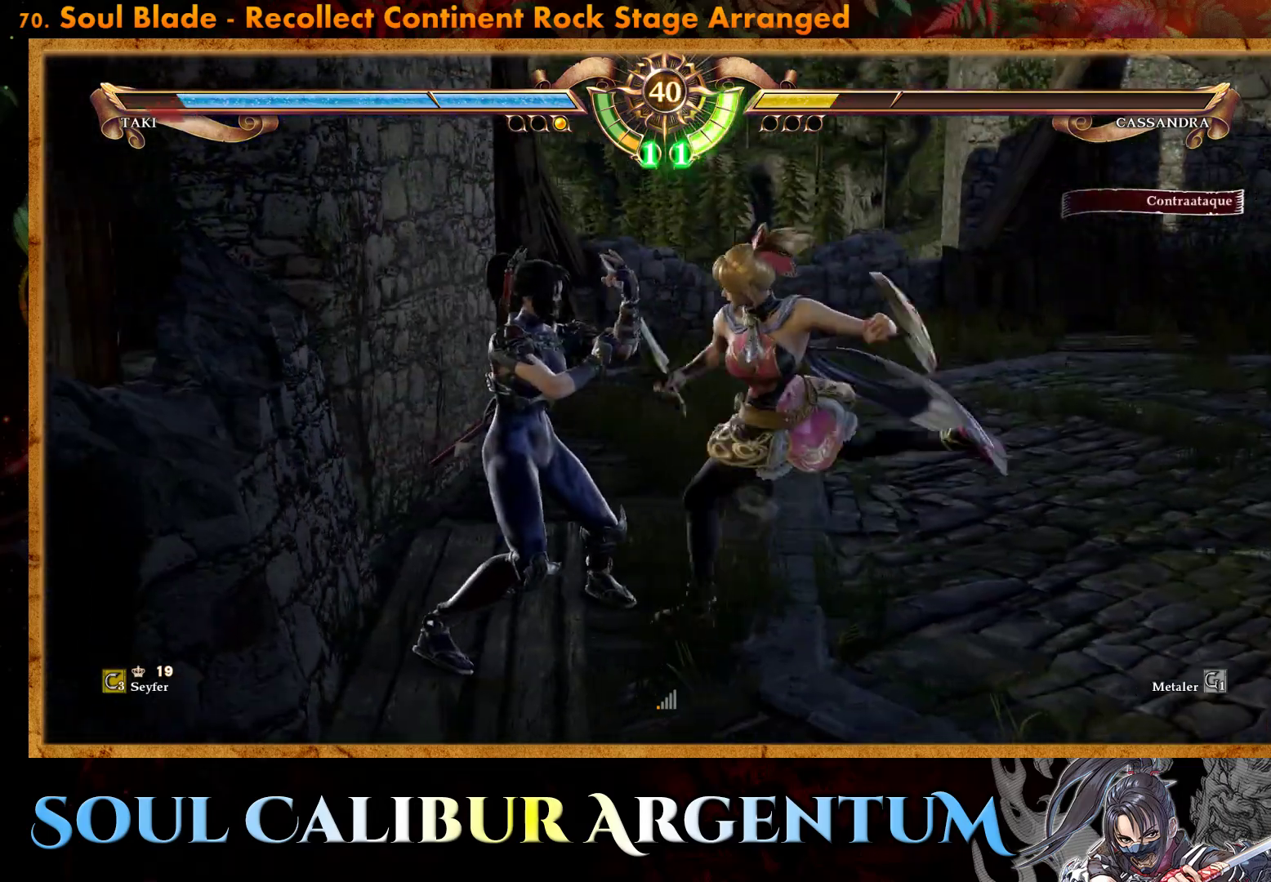
{"buttons": ["CROSS"], "events": []}
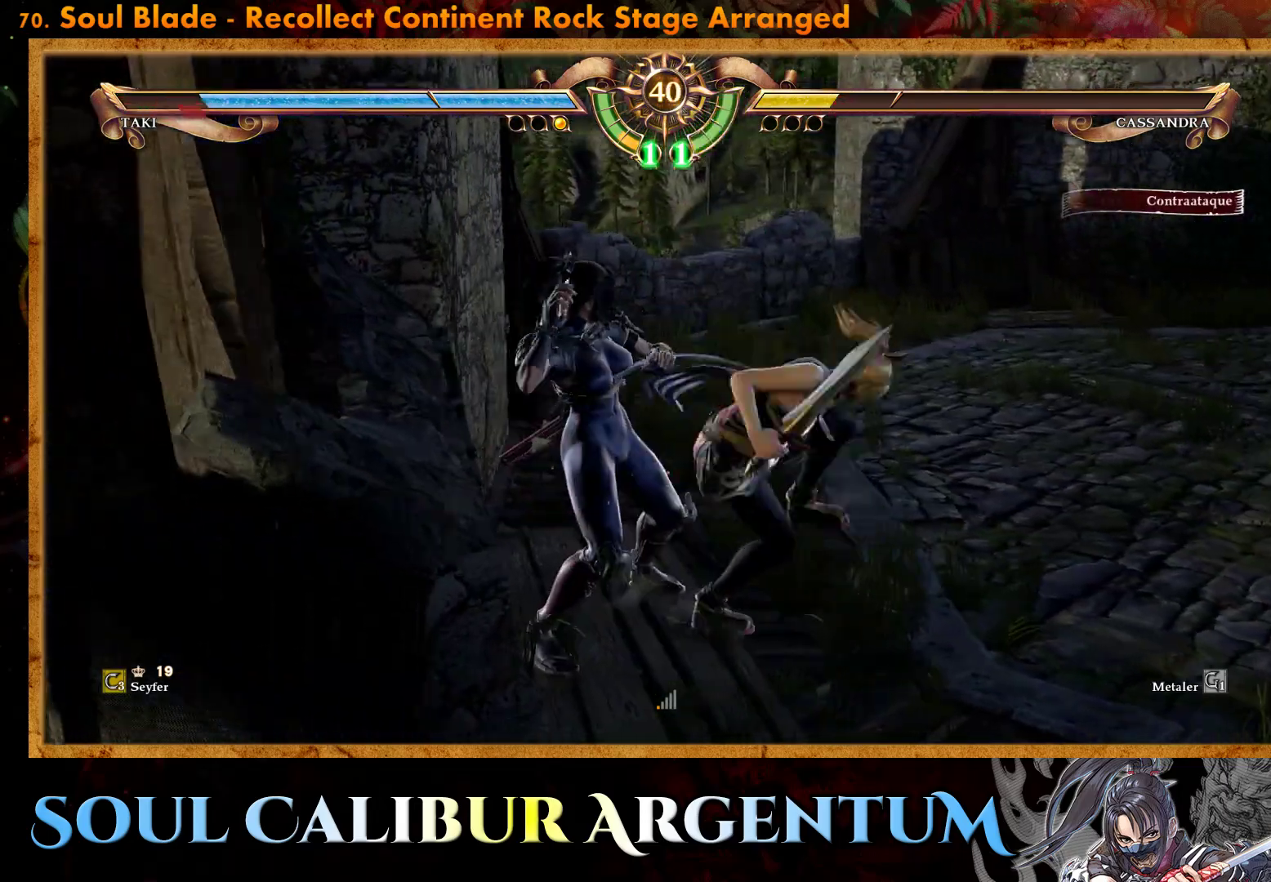
{"buttons": ["TRIANGLE"], "events": [[267, "CROSS", "up"], [350, "TRIANGLE", "down"], [450, "TRIANGLE", "up"], [500, "TRIANGLE", "down"]]}
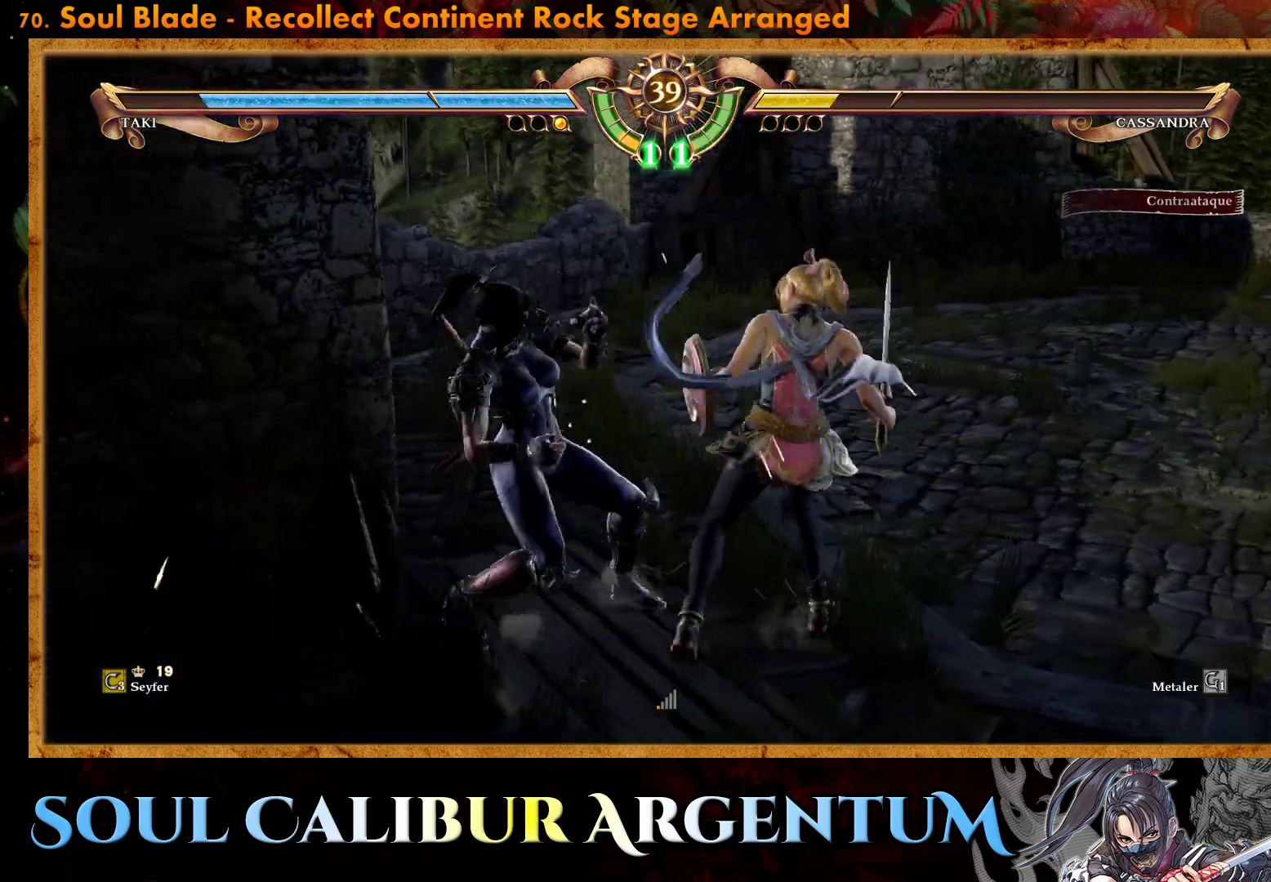
{"buttons": ["DPAD_LEFT"], "events": [[100, "TRIANGLE", "up"], [133, "DPAD_LEFT", "down"], [150, "TRIANGLE", "down"], [200, "TRIANGLE", "up"]]}
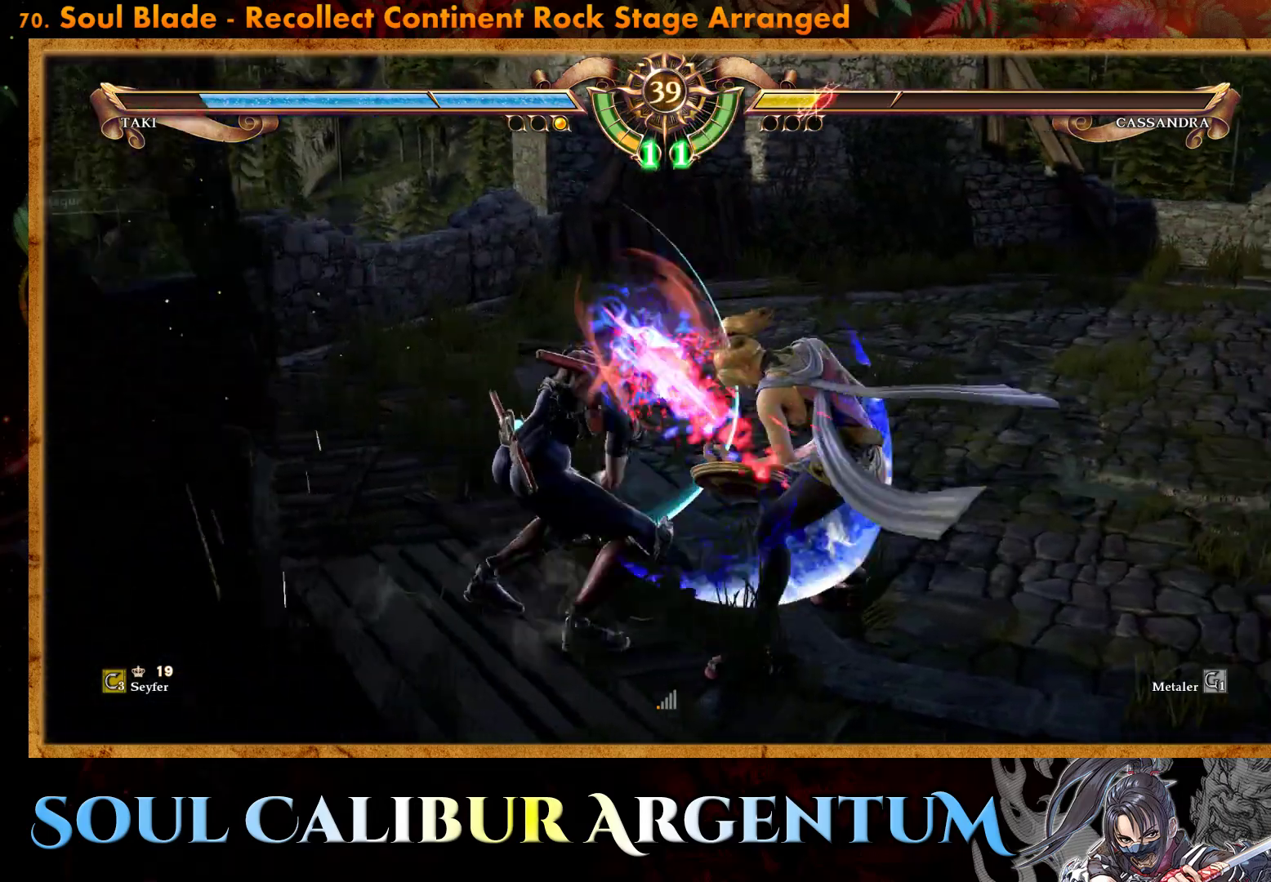
{"buttons": ["DPAD_UP"], "events": [[133, "DPAD_LEFT", "up"], [367, "DPAD_UP", "down"]]}
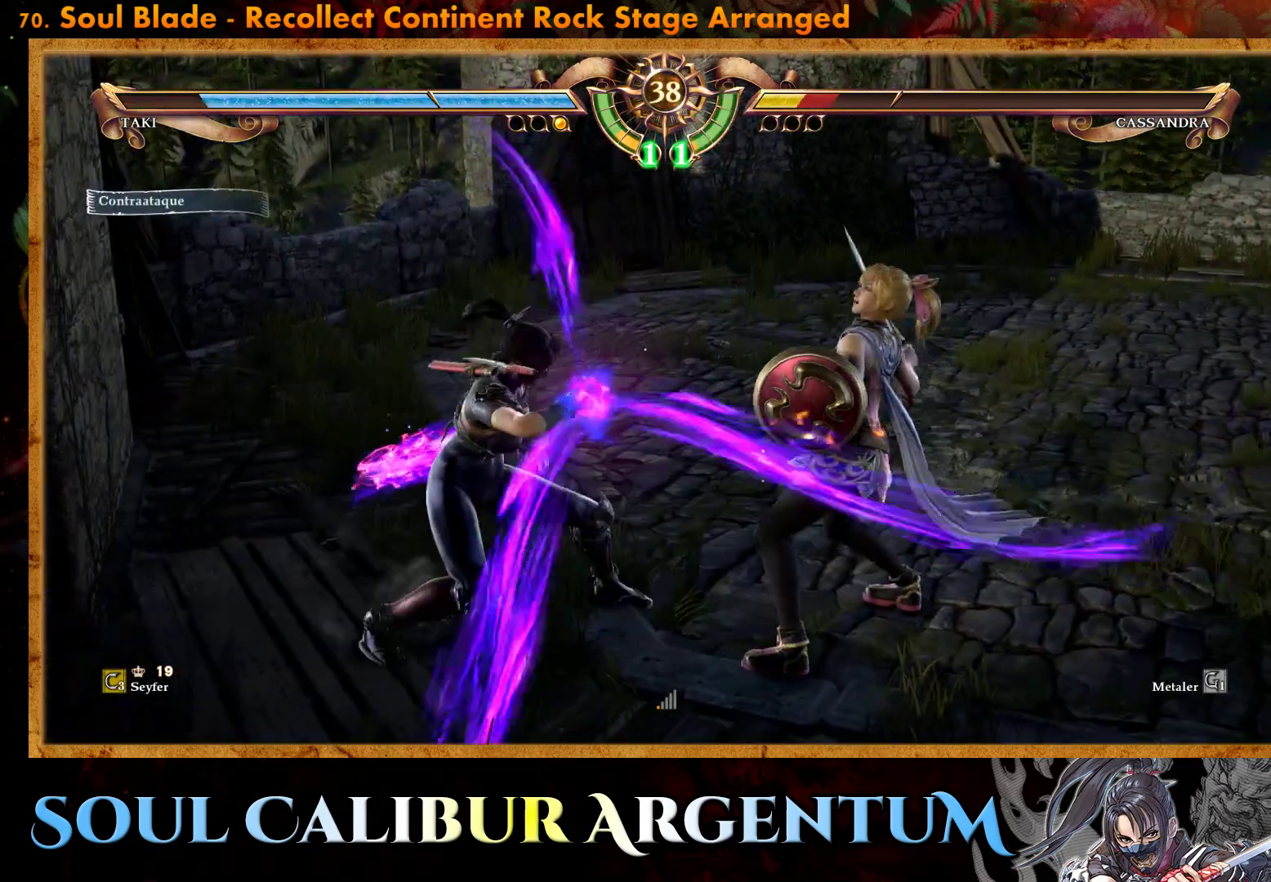
{"buttons": ["DPAD_UP"], "events": [[250, "SQUARE", "down"], [417, "SQUARE", "up"]]}
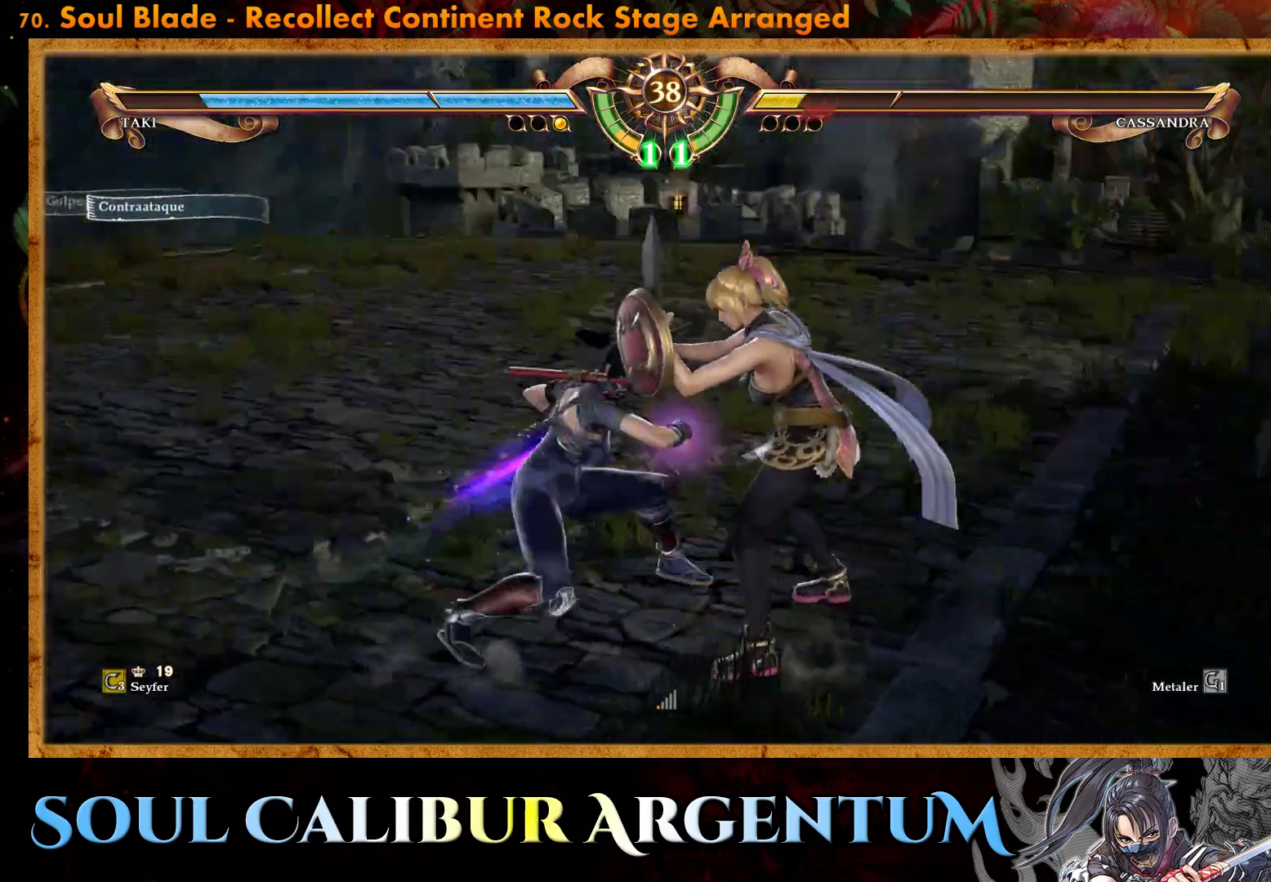
{"buttons": ["DPAD_UP"], "events": []}
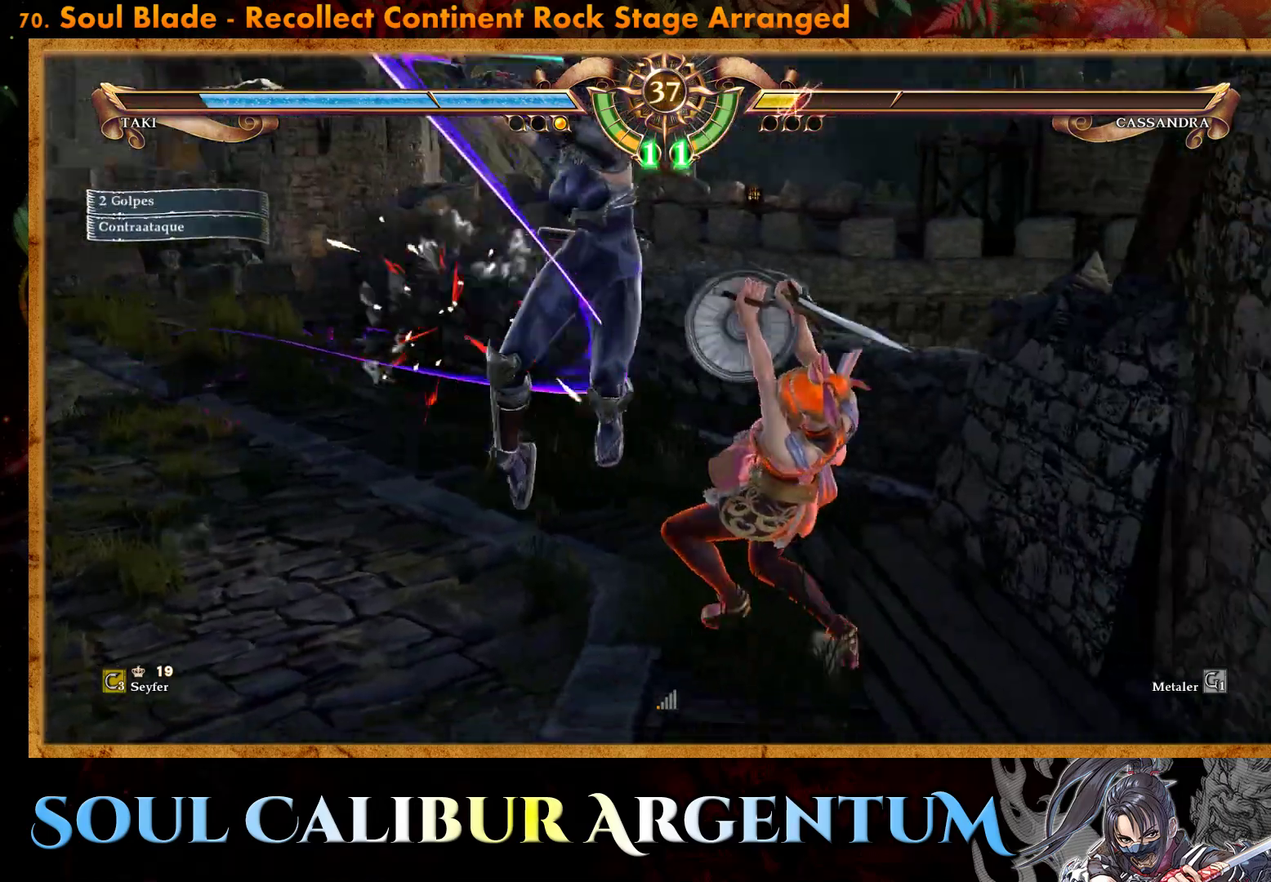
{"buttons": ["CIRCLE"], "events": [[83, "DPAD_UP", "up"], [300, "CIRCLE", "down"], [400, "CIRCLE", "up"], [467, "CIRCLE", "down"]]}
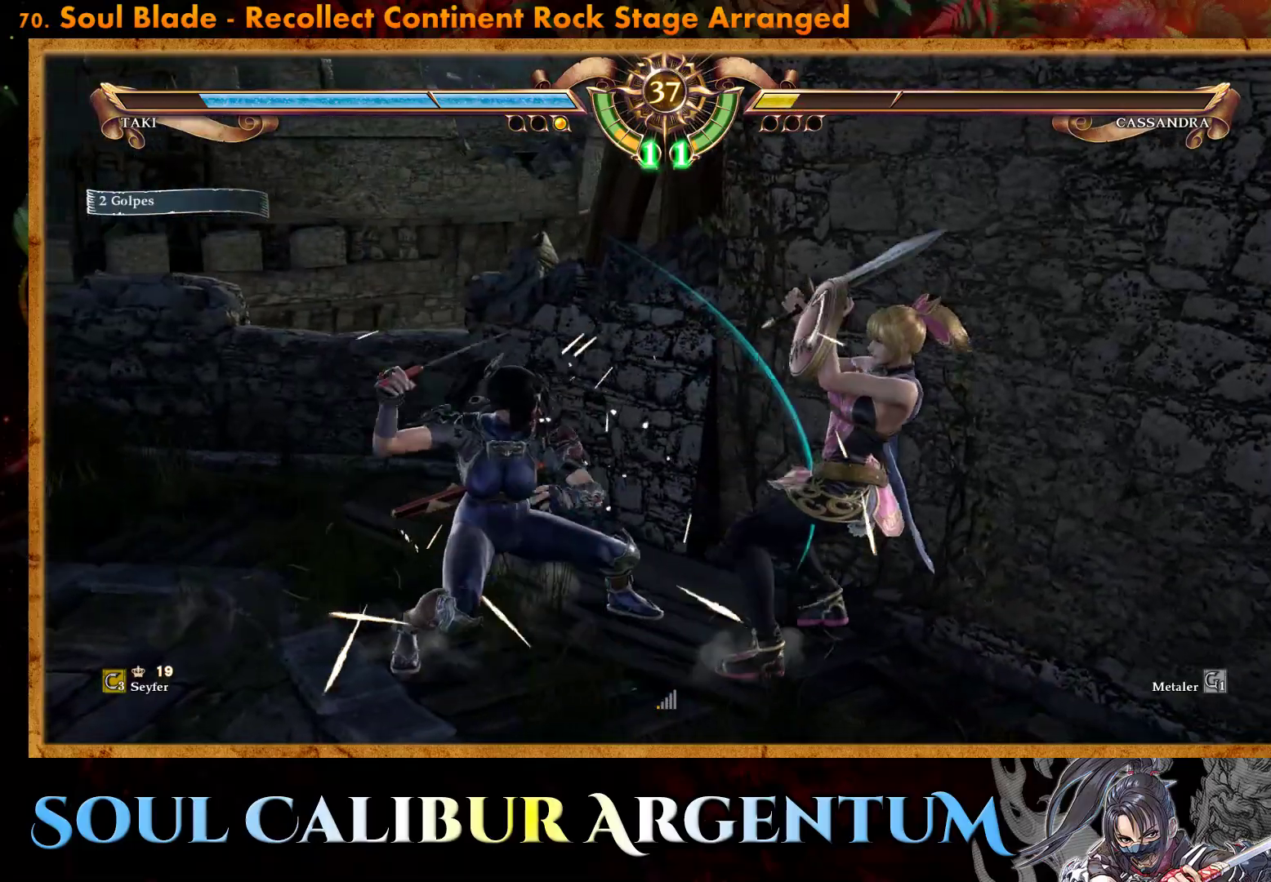
{"buttons": [], "events": [[50, "CIRCLE", "up"], [117, "CIRCLE", "down"], [167, "CIRCLE", "up"]]}
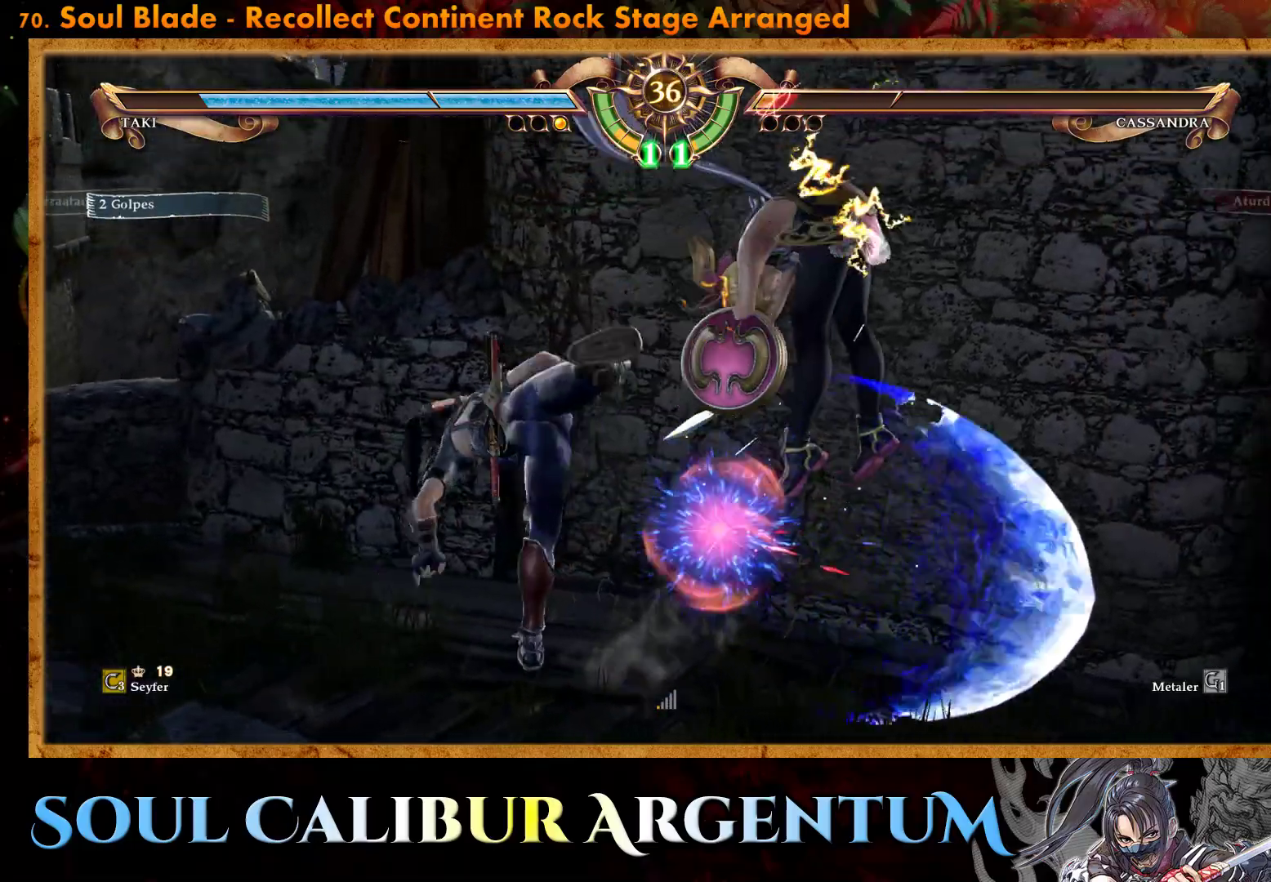
{"buttons": [], "events": [[83, "DPAD_RIGHT", "down"], [100, "DPAD_DOWN", "down"], [150, "TRIANGLE", "down"], [283, "TRIANGLE", "up"], [300, "DPAD_DOWN", "up"], [317, "DPAD_RIGHT", "up"], [367, "R2", "down"], [500, "R2", "up"]]}
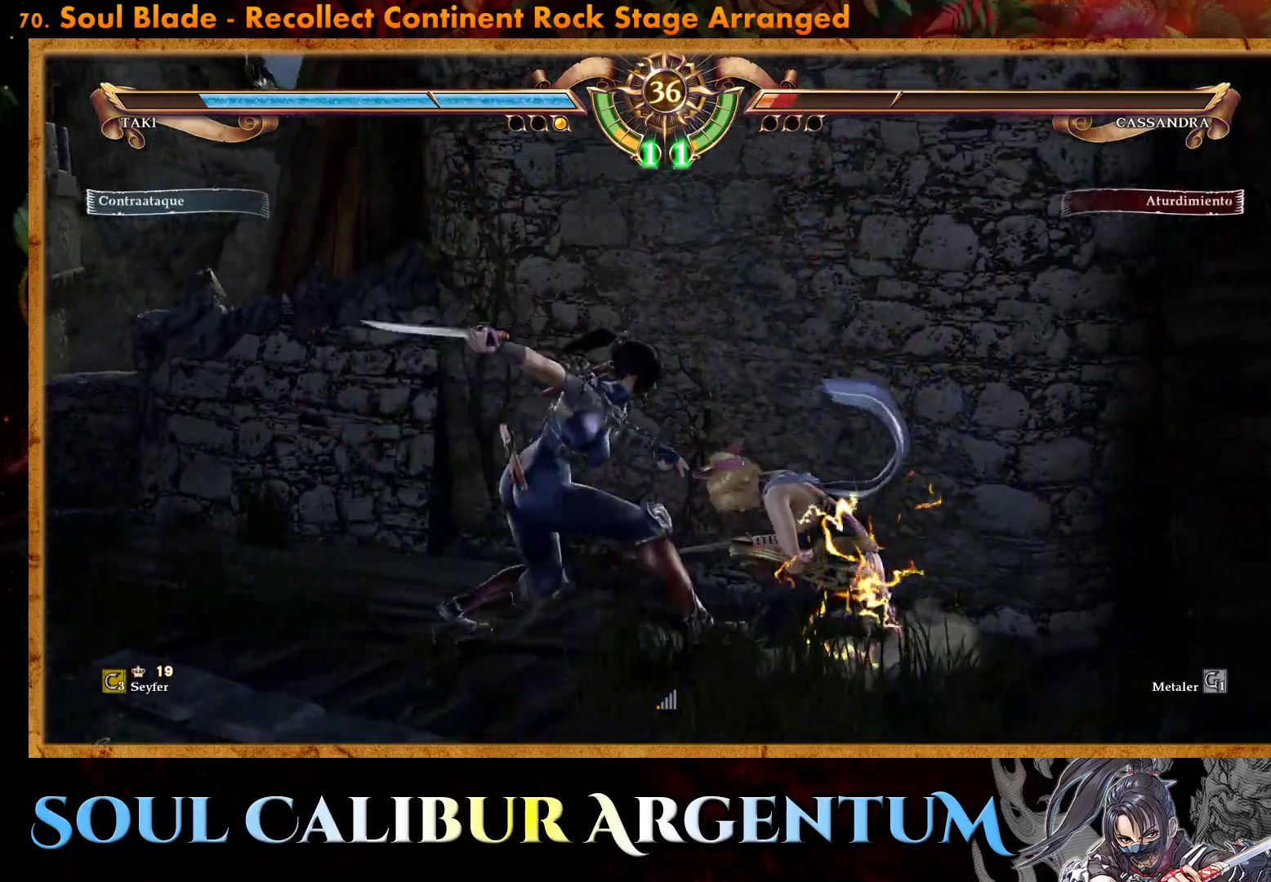
{"buttons": [], "events": [[50, "CIRCLE", "down"], [117, "CIRCLE", "up"], [200, "CIRCLE", "down"], [283, "CIRCLE", "up"], [350, "CIRCLE", "down"], [467, "CIRCLE", "up"]]}
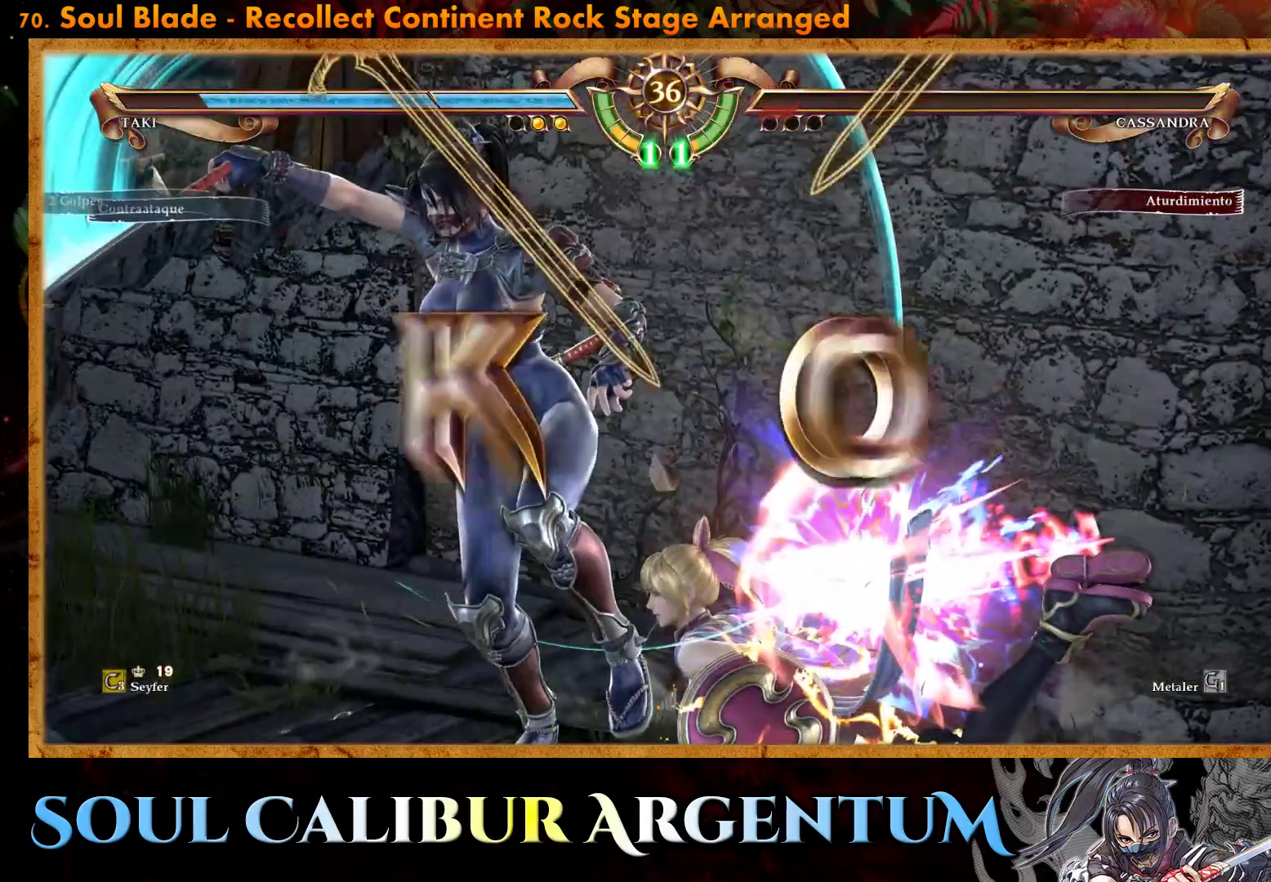
{"buttons": [], "events": []}
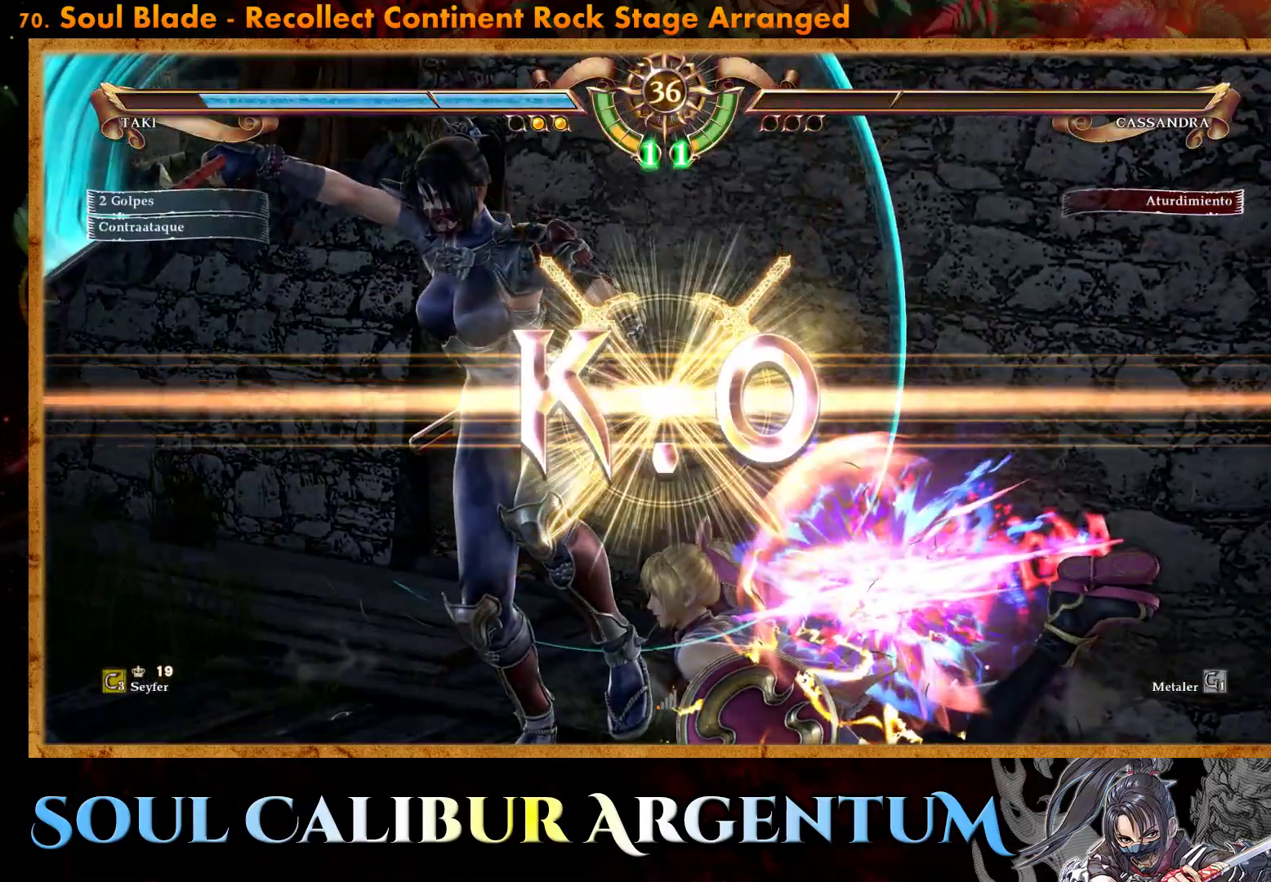
{"buttons": [], "events": []}
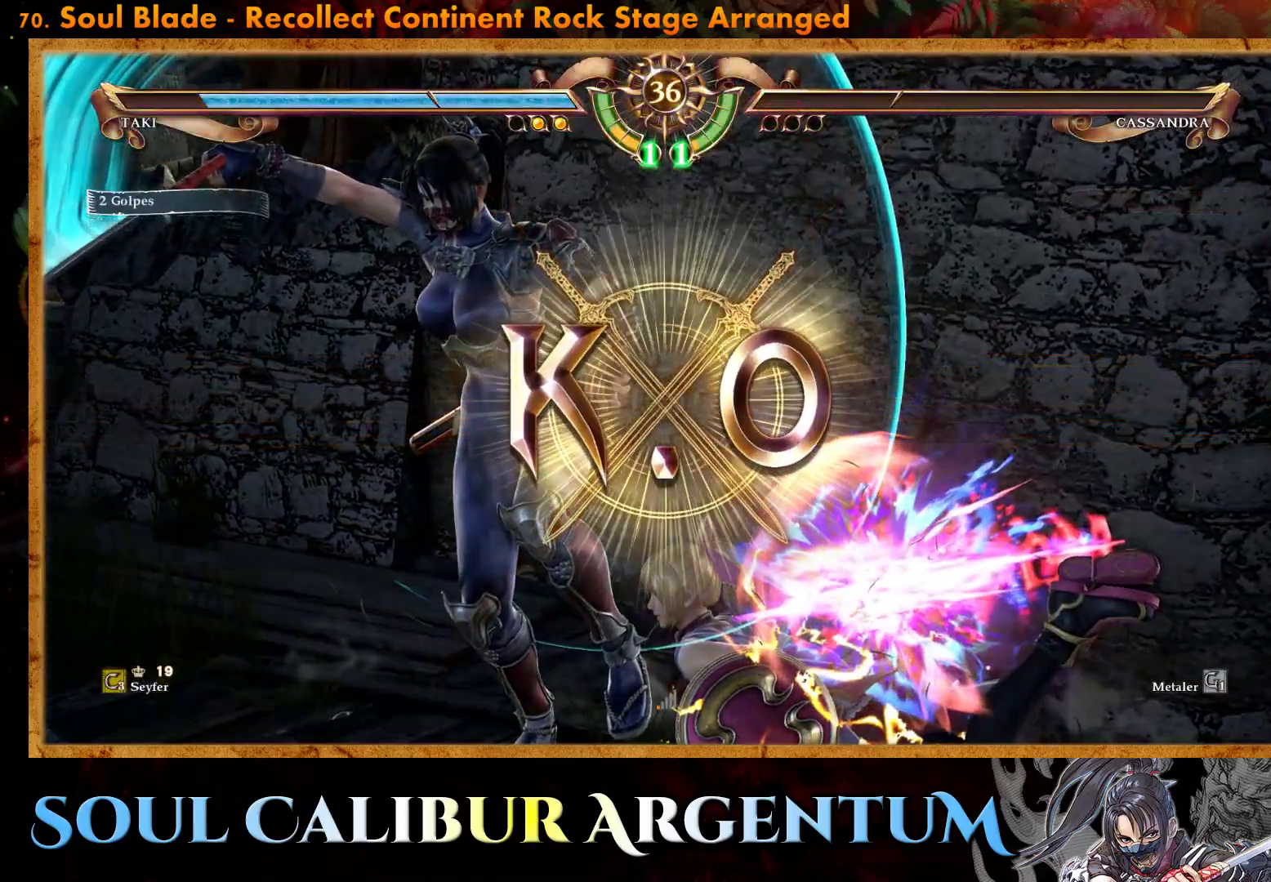
{"buttons": [], "events": []}
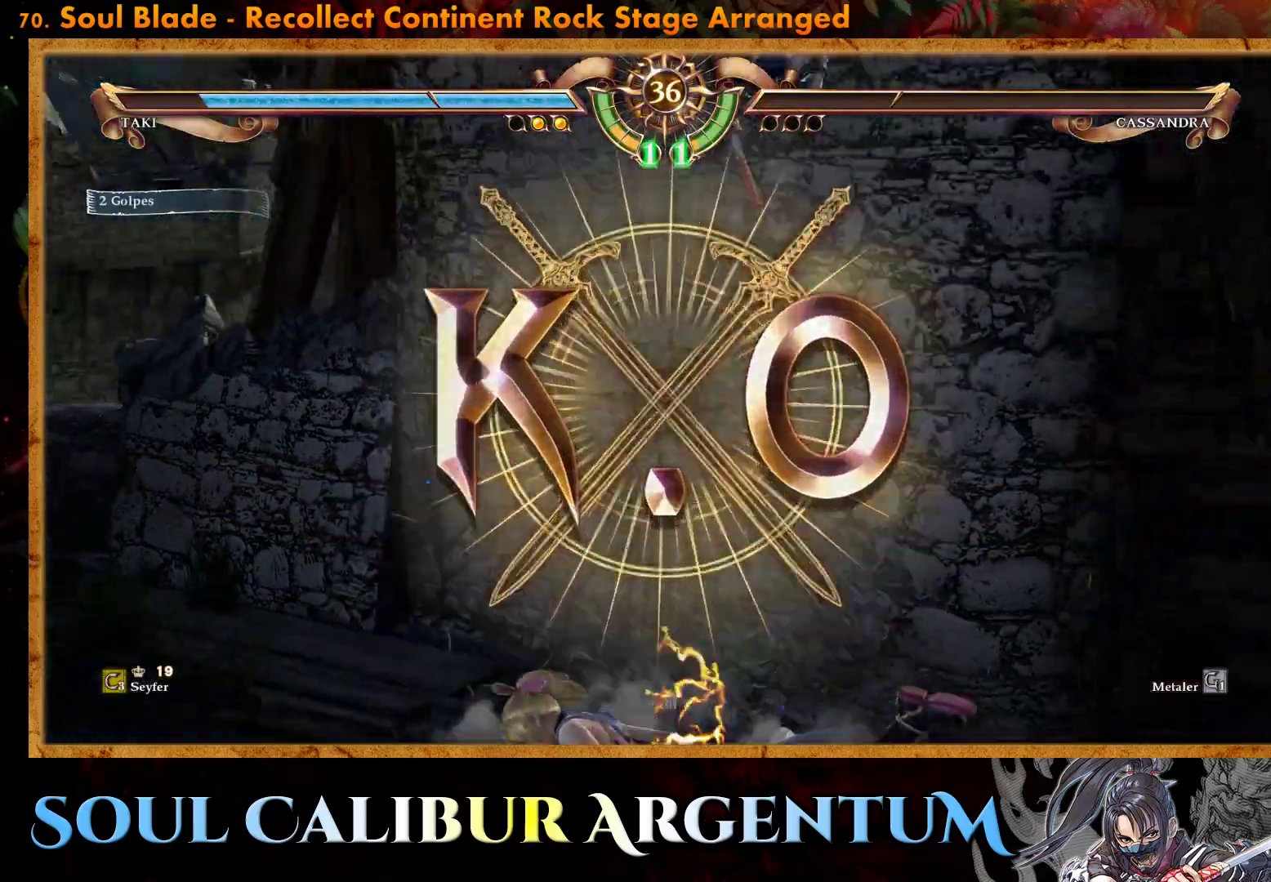
{"buttons": [], "events": []}
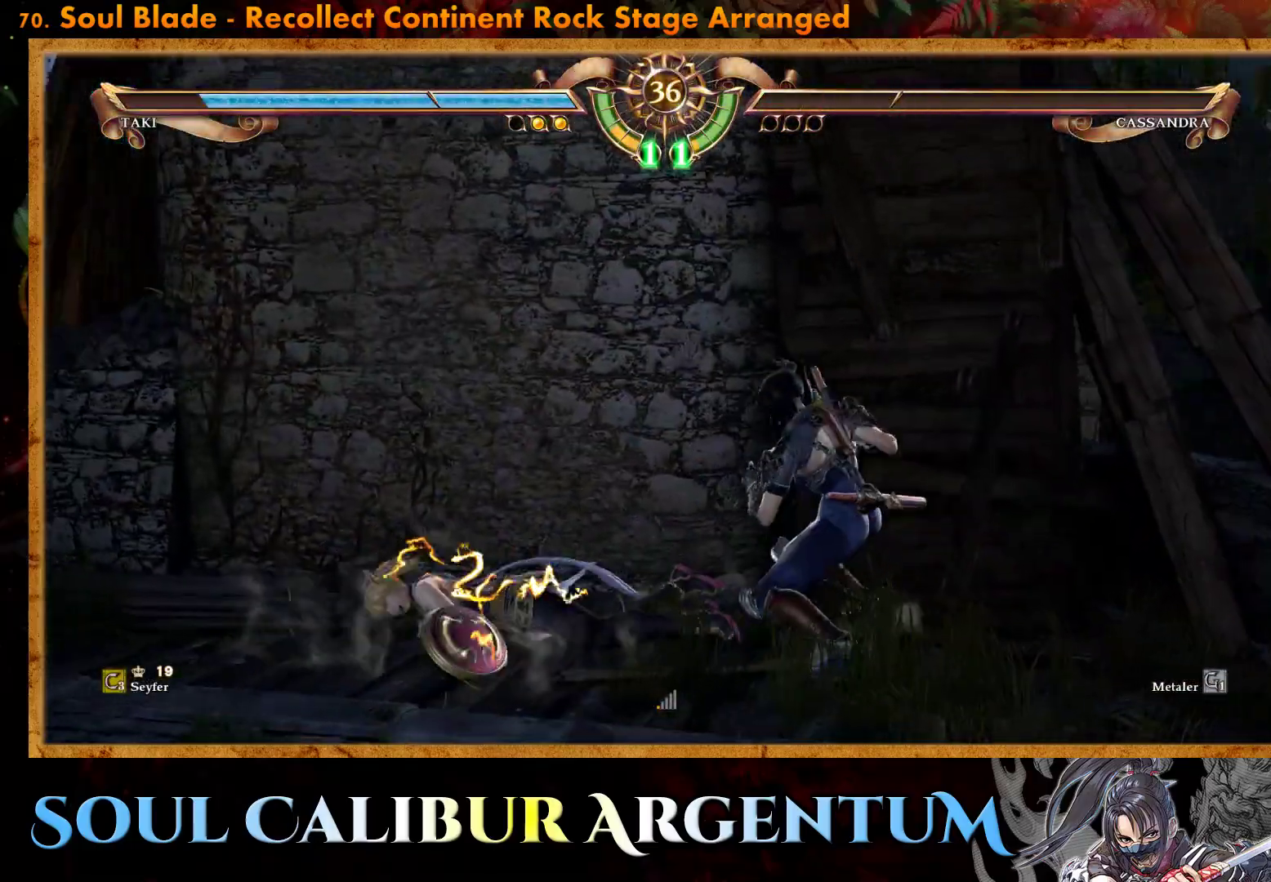
{"buttons": ["CIRCLE"], "events": [[200, "CROSS", "down"], [317, "DPAD_DOWN", "down"], [417, "CROSS", "up"], [433, "DPAD_DOWN", "up"], [467, "CIRCLE", "down"]]}
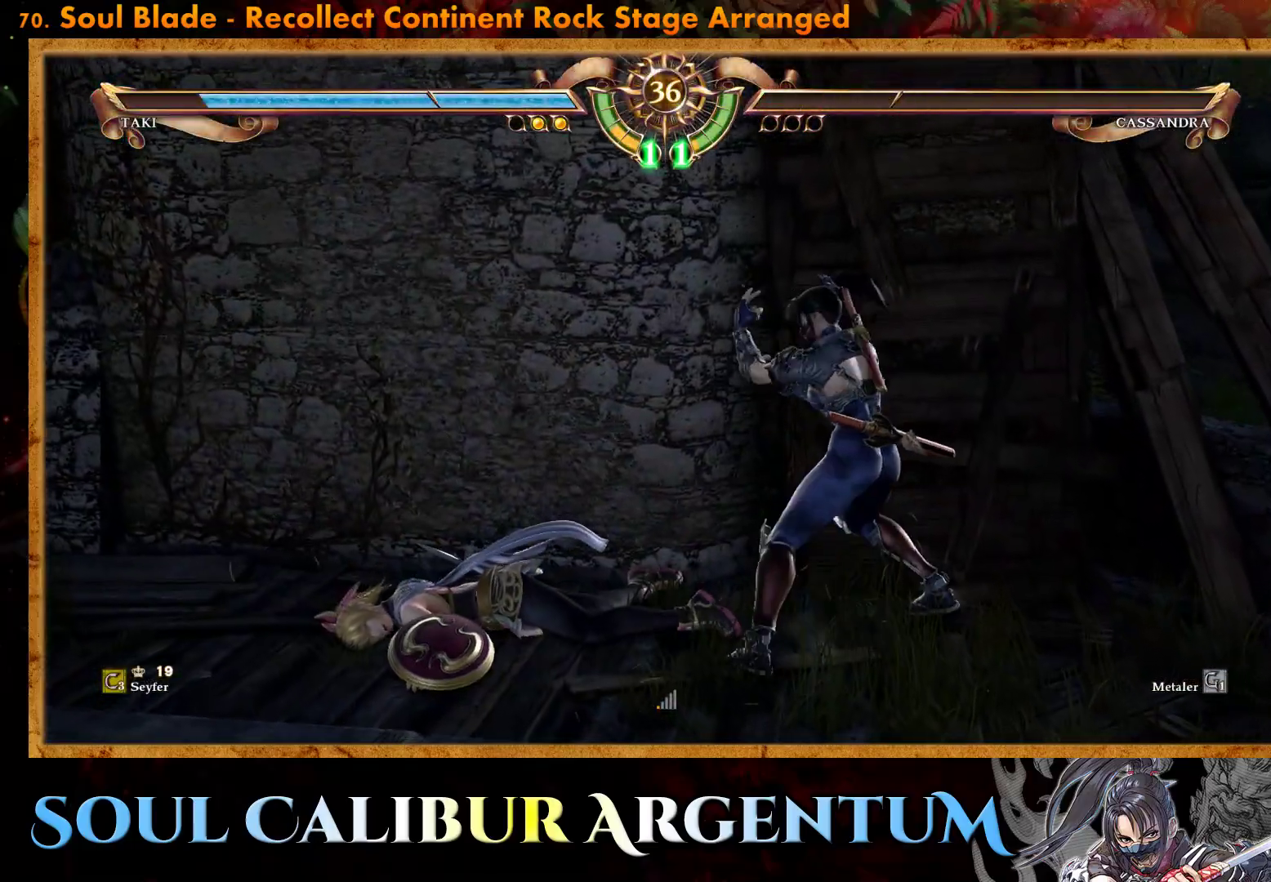
{"buttons": [], "events": [[67, "CIRCLE", "up"]]}
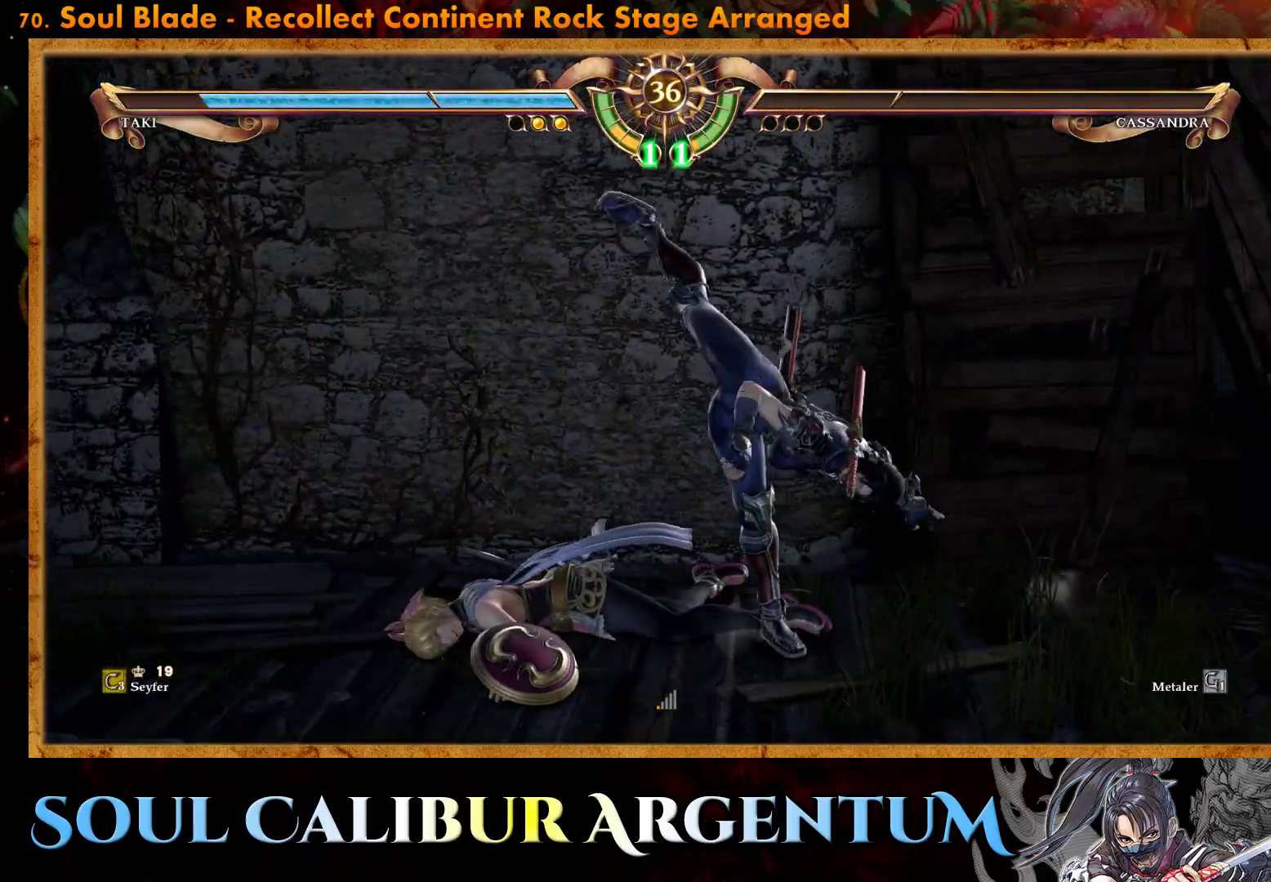
{"buttons": [], "events": []}
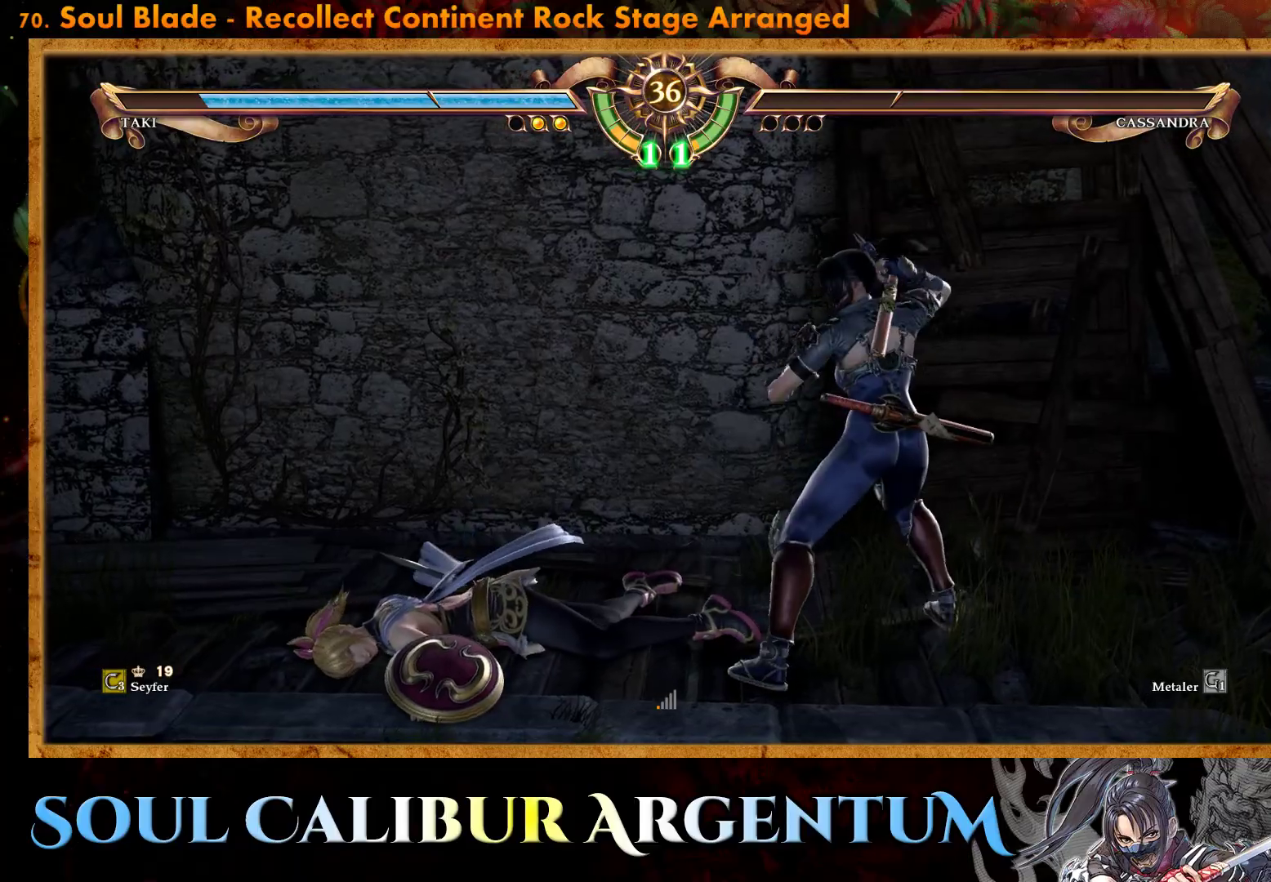
{"buttons": ["START"], "events": [[467, "START", "down"]]}
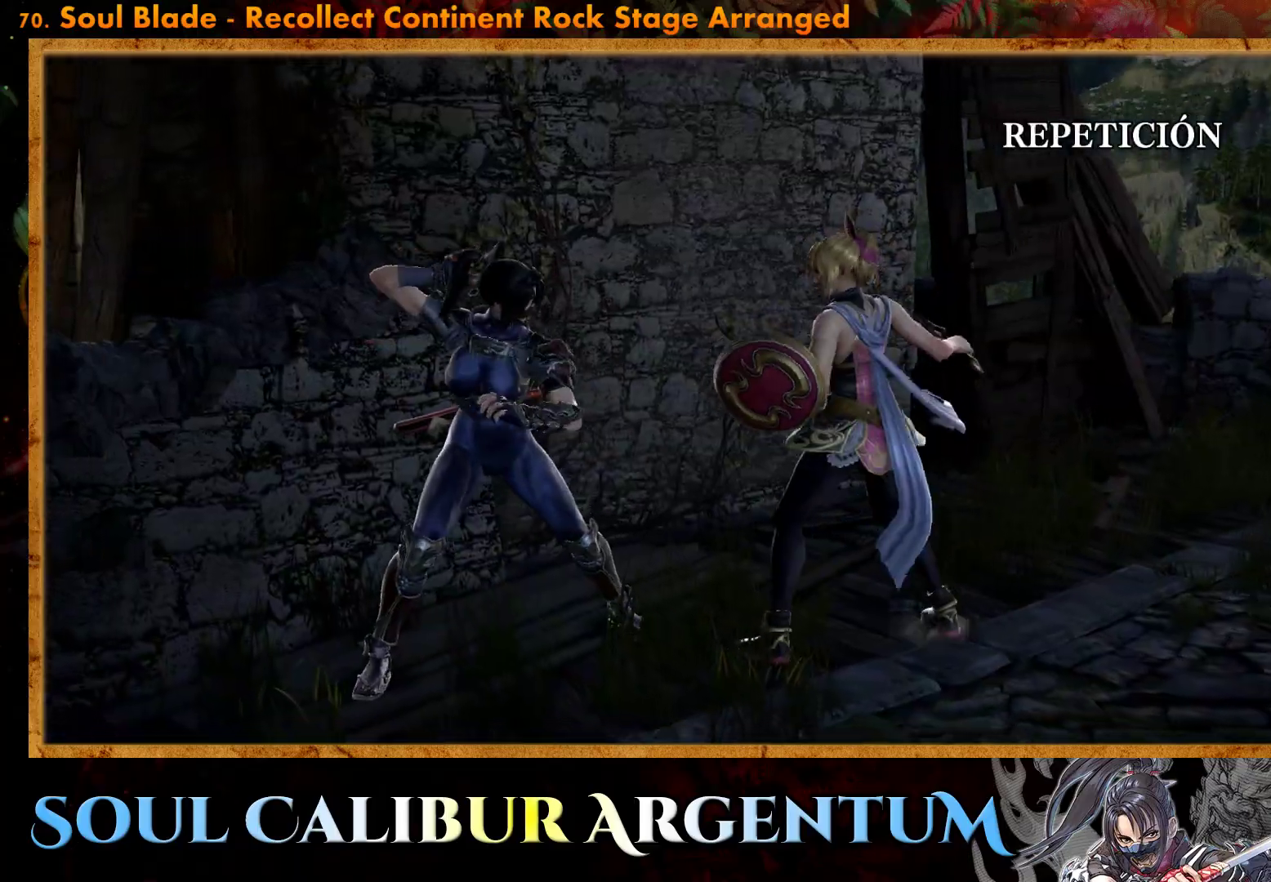
{"buttons": ["START"], "events": [[300, "START", "up"], [433, "START", "down"]]}